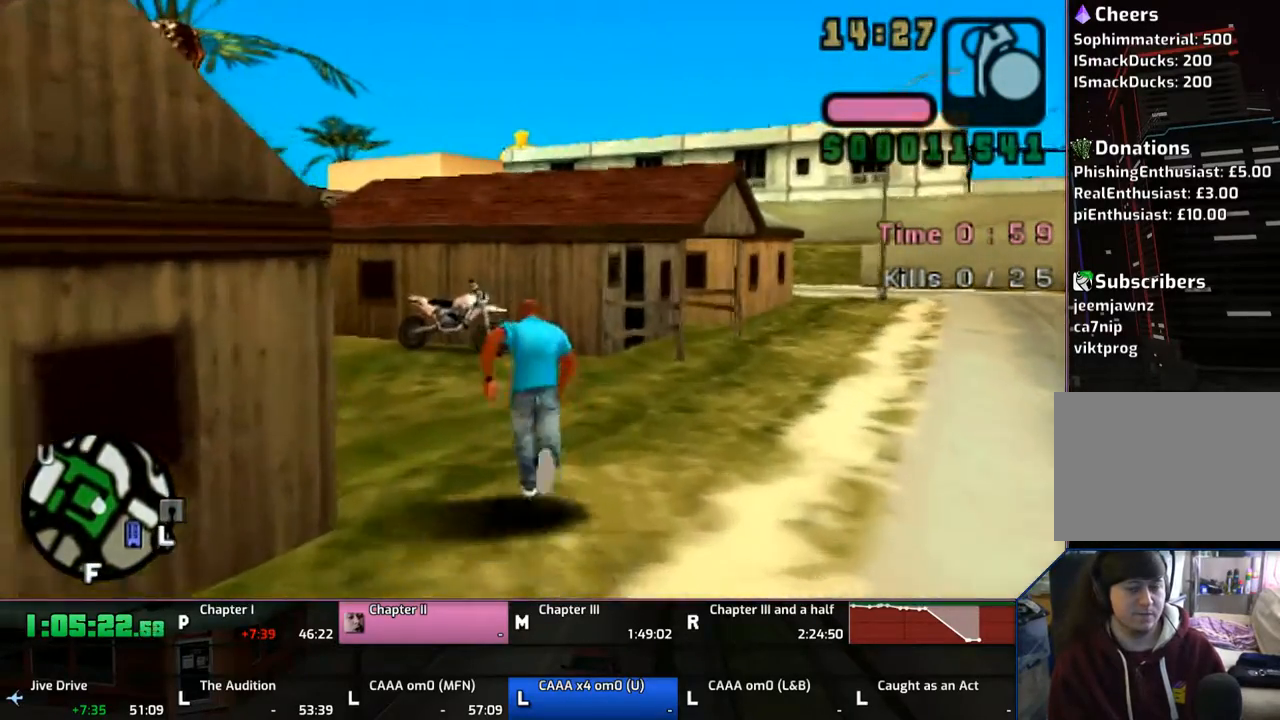
Gameplay with a controller (PlayStation layout); each line is a JSON object with the inputs held at the frame after it. "events" lists button and stick changes between this image and that frame as [ms after this image, input, new state], when the widget could be followed in between. Not read: L1 L2 L3 R1 R2 R3.
{"buttons": [], "left_stick": "up", "right_stick": "center", "events": [[17, "CROSS", "up"], [133, "CROSS", "down"], [217, "CROSS", "up"], [267, "CROSS", "down"], [367, "CROSS", "up"]]}
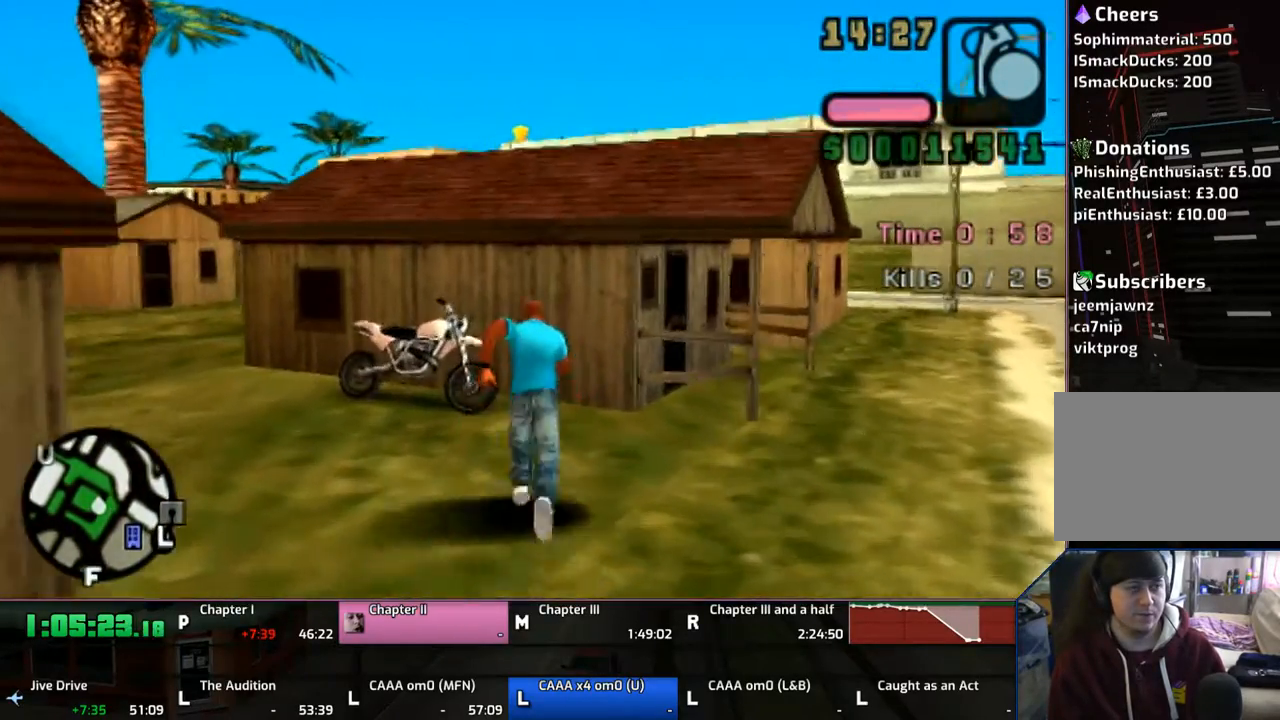
{"buttons": ["TRIANGLE"], "left_stick": "center", "right_stick": "center", "events": [[67, "TRIANGLE", "down"], [167, "TRIANGLE", "up"], [267, "TRIANGLE", "down"], [267, "left_stick", "center"], [333, "TRIANGLE", "up"], [367, "TRIANGLE", "down"]]}
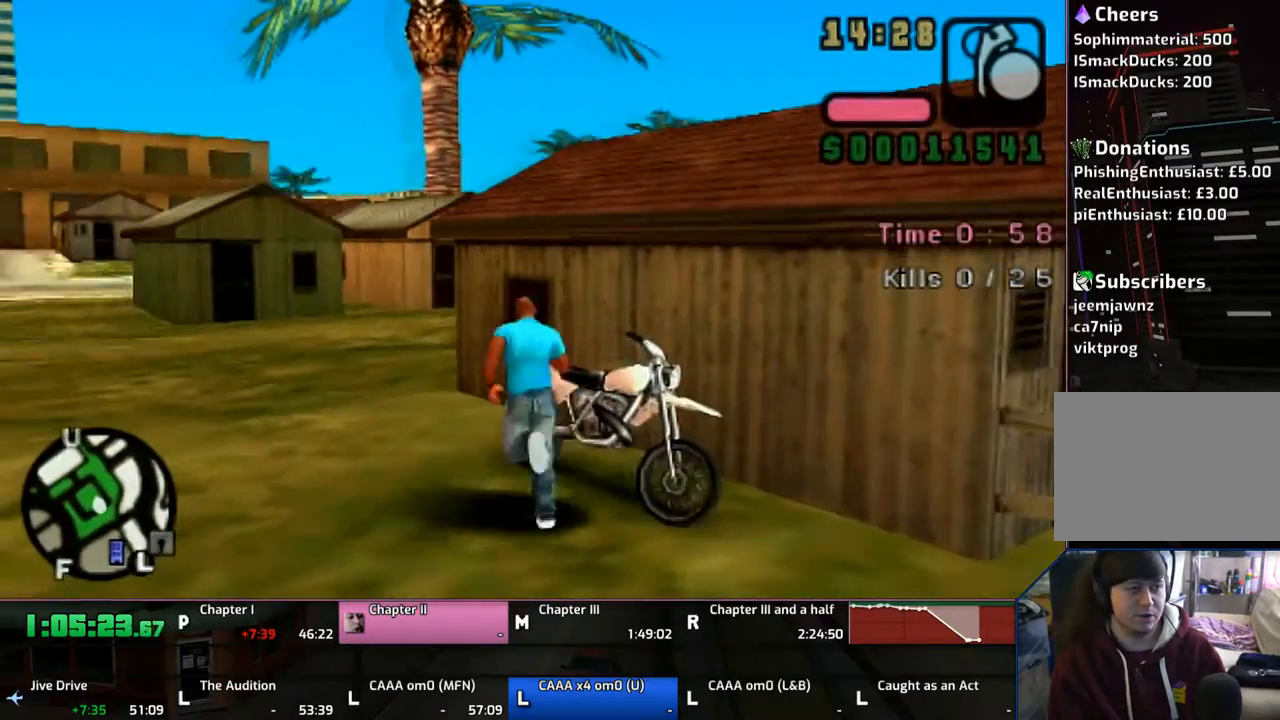
{"buttons": ["CROSS"], "left_stick": "center", "right_stick": "center", "events": [[167, "TRIANGLE", "up"], [367, "CROSS", "down"]]}
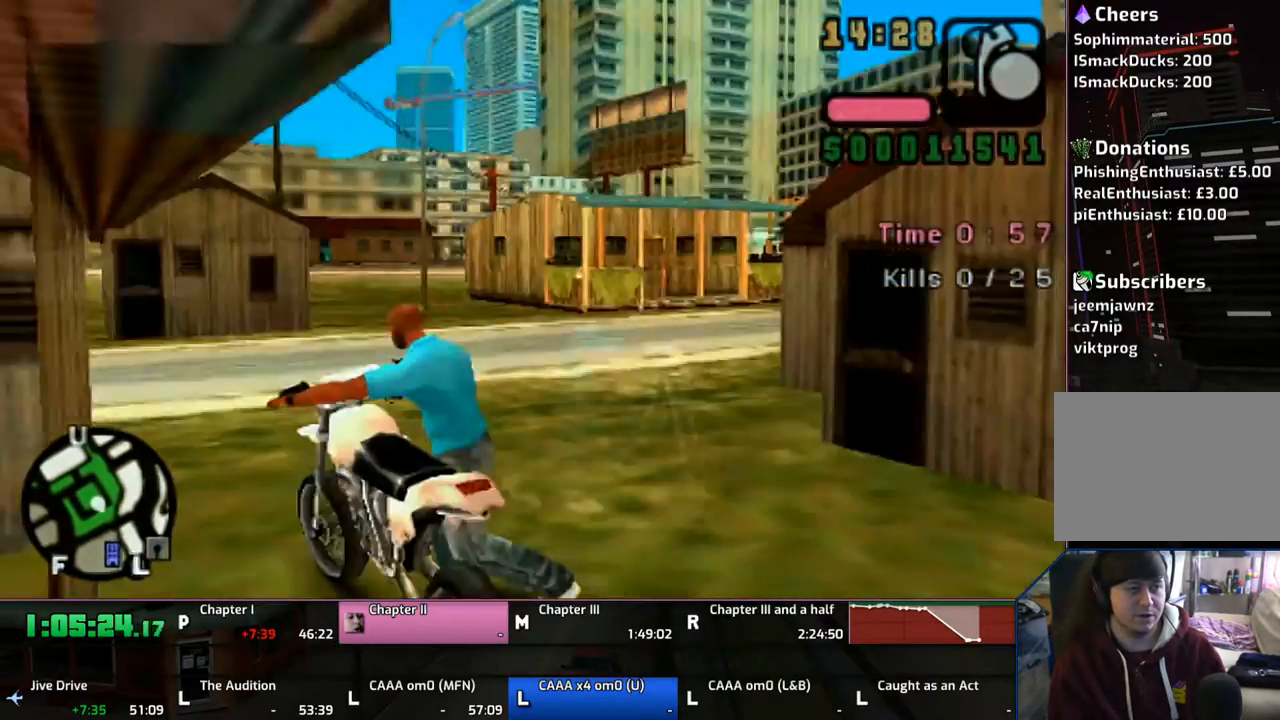
{"buttons": ["CROSS"], "left_stick": "up", "right_stick": "center", "events": [[417, "left_stick", "up"]]}
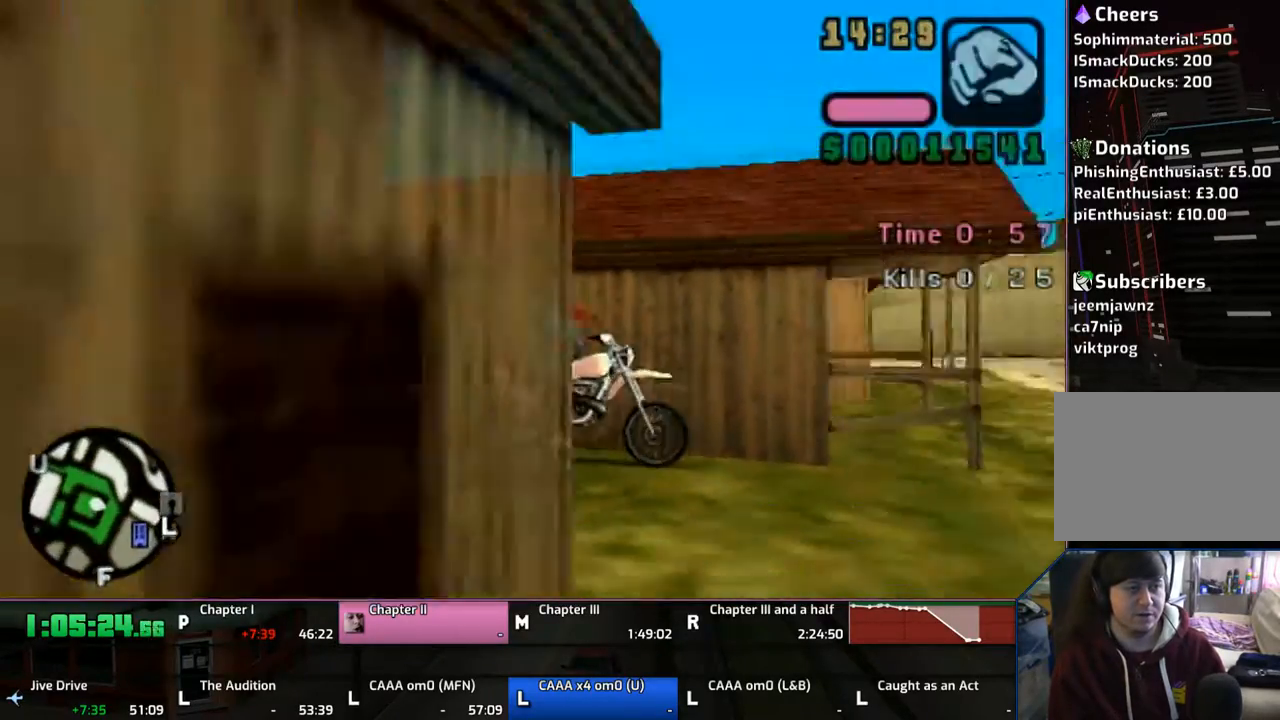
{"buttons": ["CROSS"], "left_stick": "up", "right_stick": "center", "events": [[50, "left_stick", "center"], [317, "left_stick", "up"]]}
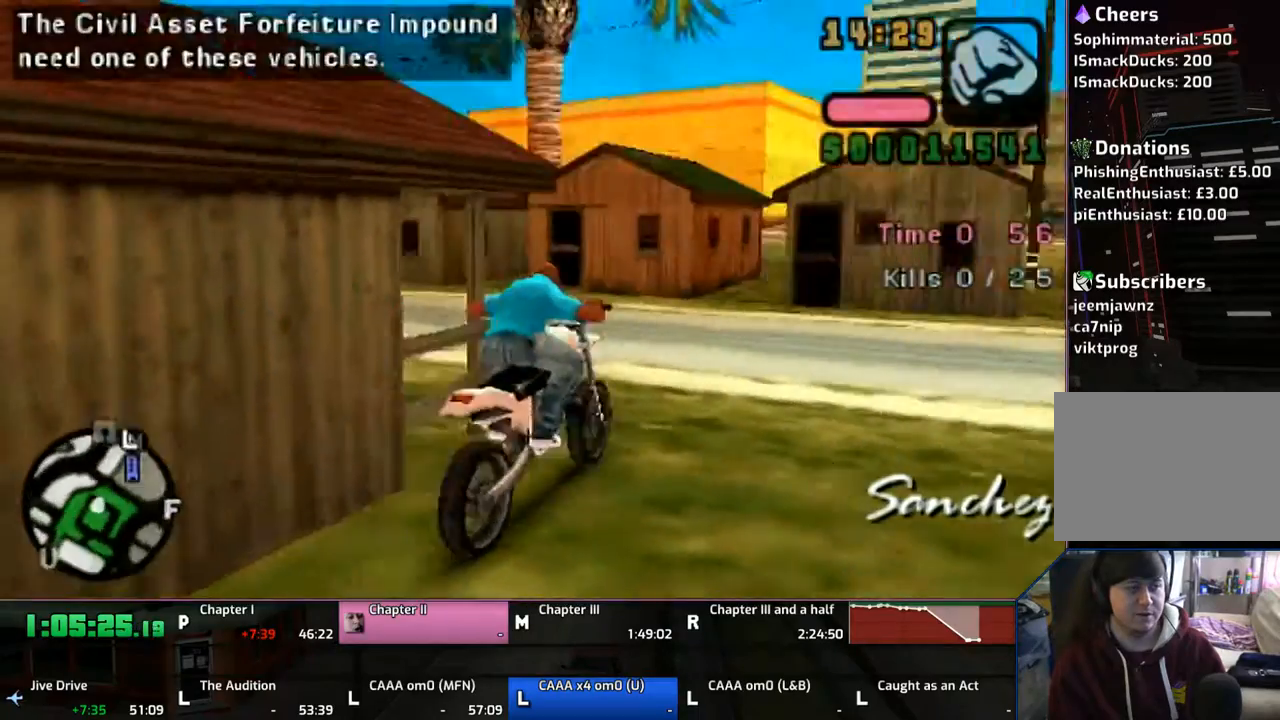
{"buttons": ["CROSS"], "left_stick": "up-left", "right_stick": "center", "events": [[417, "left_stick", "up-left"]]}
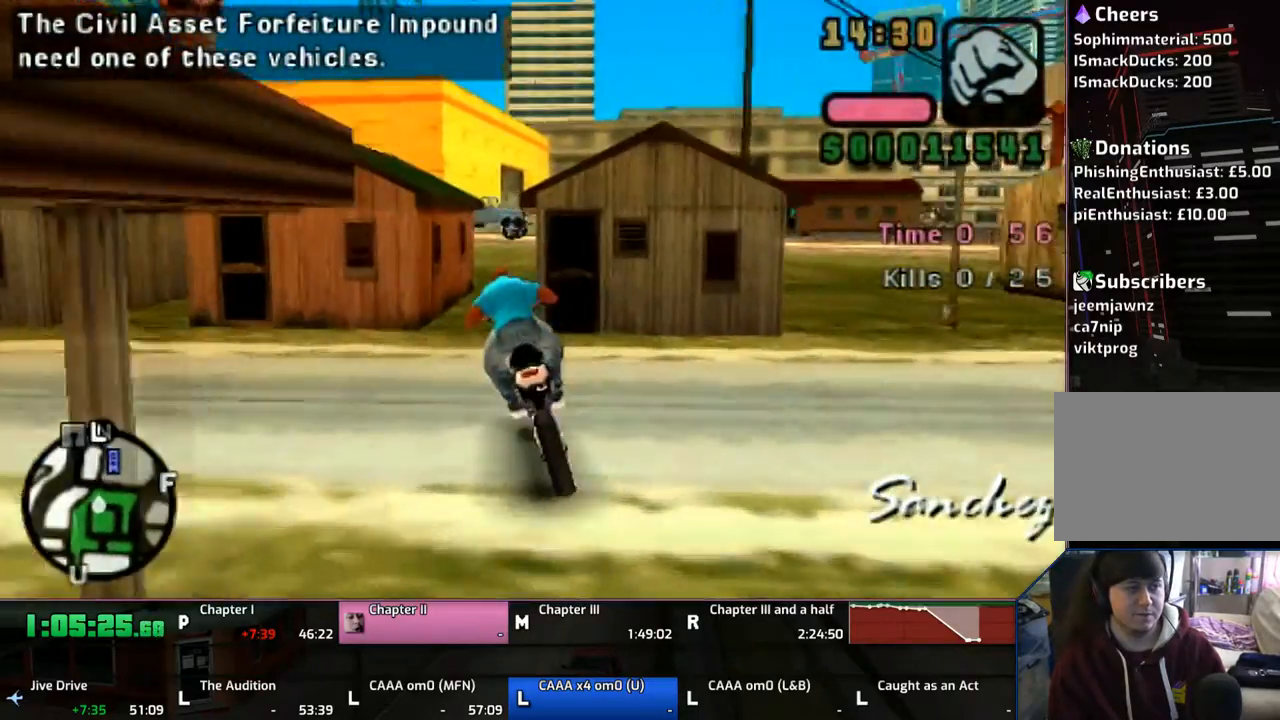
{"buttons": ["CROSS"], "left_stick": "right", "right_stick": "center", "events": [[250, "left_stick", "up-right"], [317, "left_stick", "right"]]}
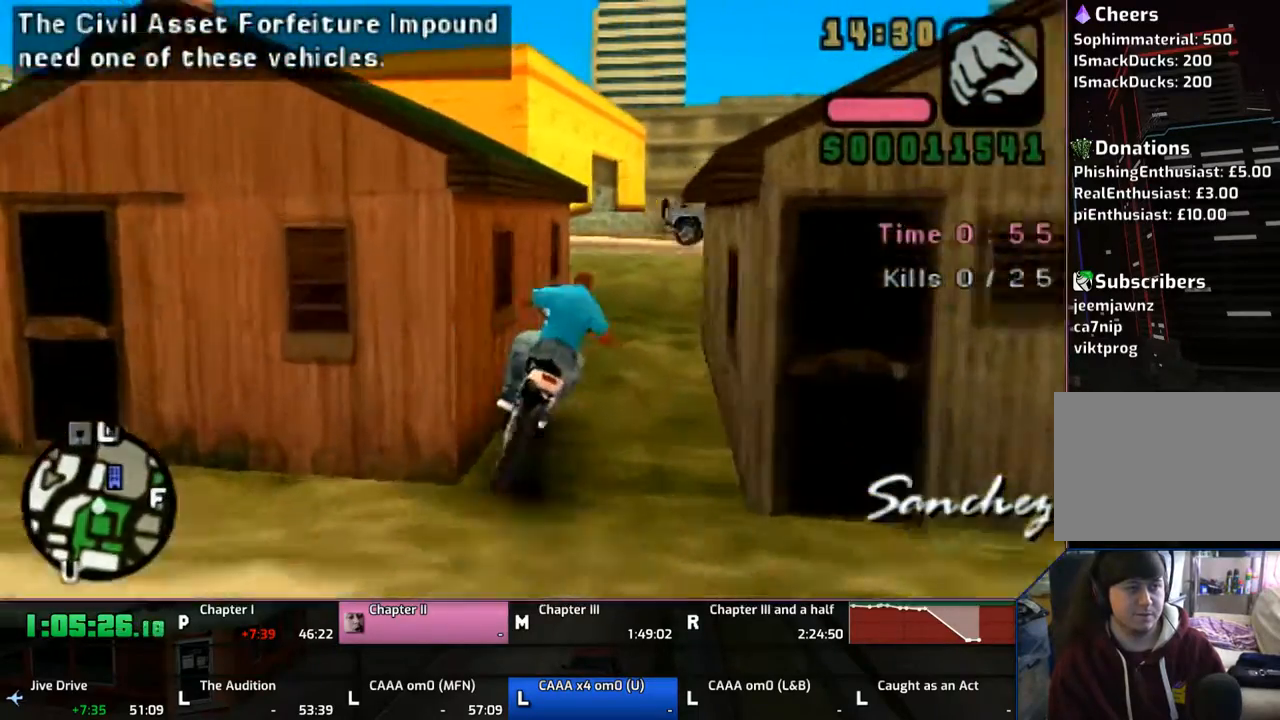
{"buttons": [], "left_stick": "left", "right_stick": "center", "events": [[167, "left_stick", "left"], [183, "CROSS", "up"]]}
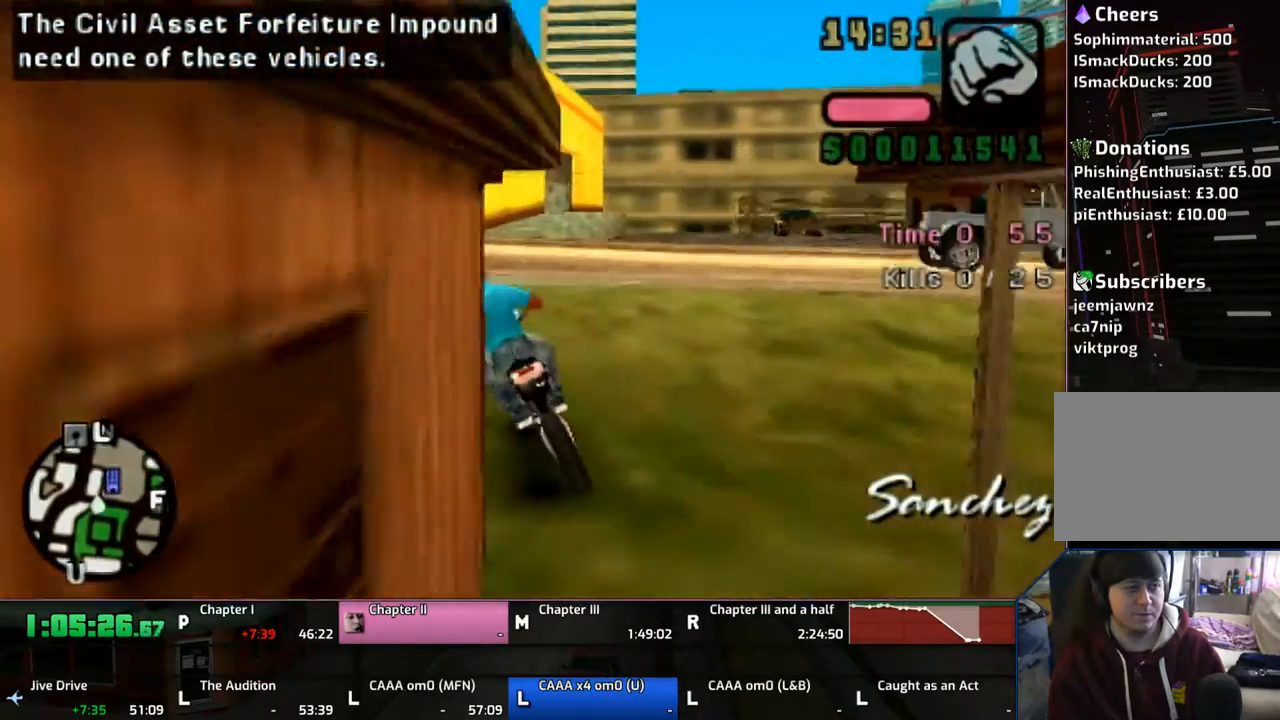
{"buttons": ["CROSS"], "left_stick": "left", "right_stick": "center", "events": [[117, "CROSS", "down"]]}
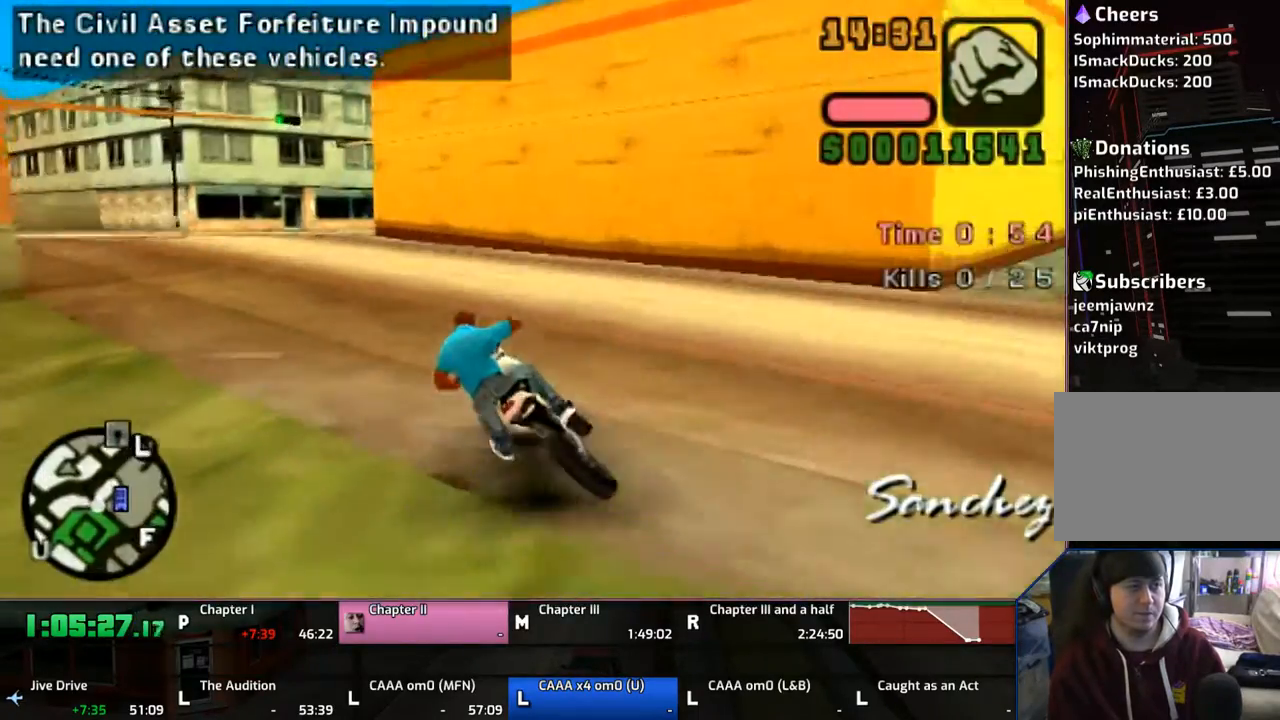
{"buttons": ["CROSS"], "left_stick": "up-left", "right_stick": "center", "events": [[217, "left_stick", "up-left"]]}
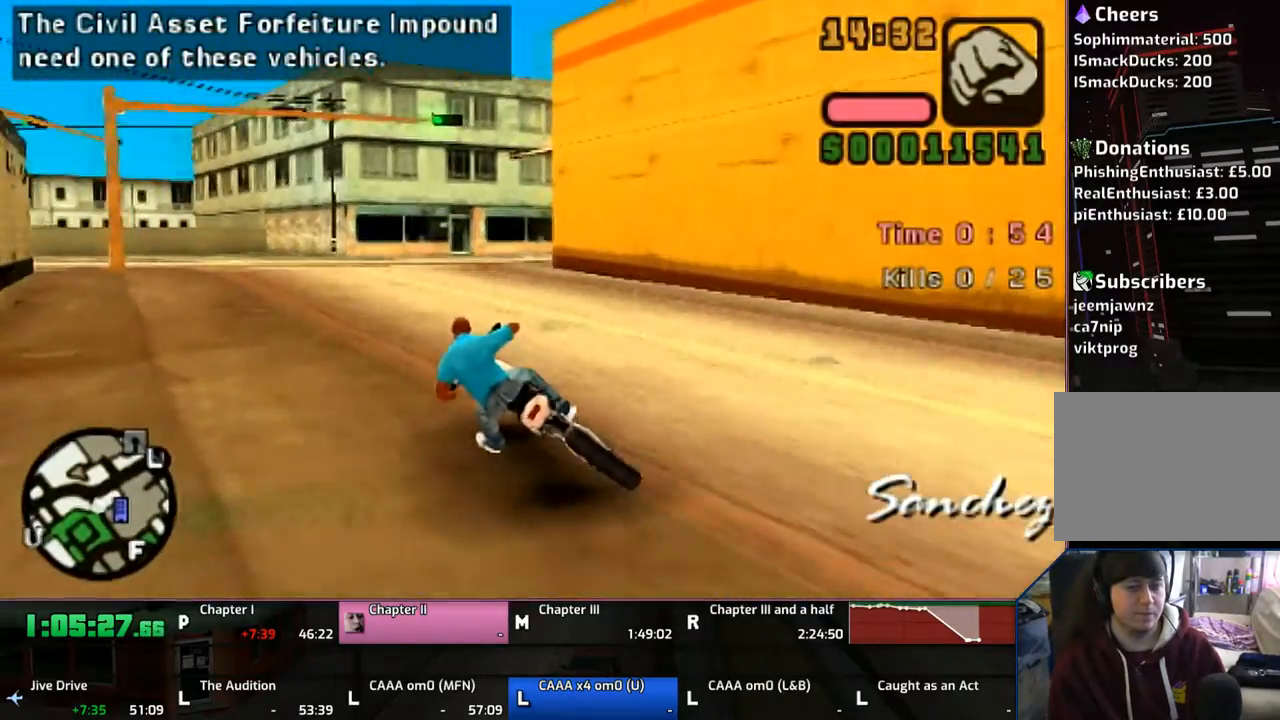
{"buttons": ["CROSS"], "left_stick": "right", "right_stick": "center", "events": [[100, "left_stick", "center"], [167, "left_stick", "right"]]}
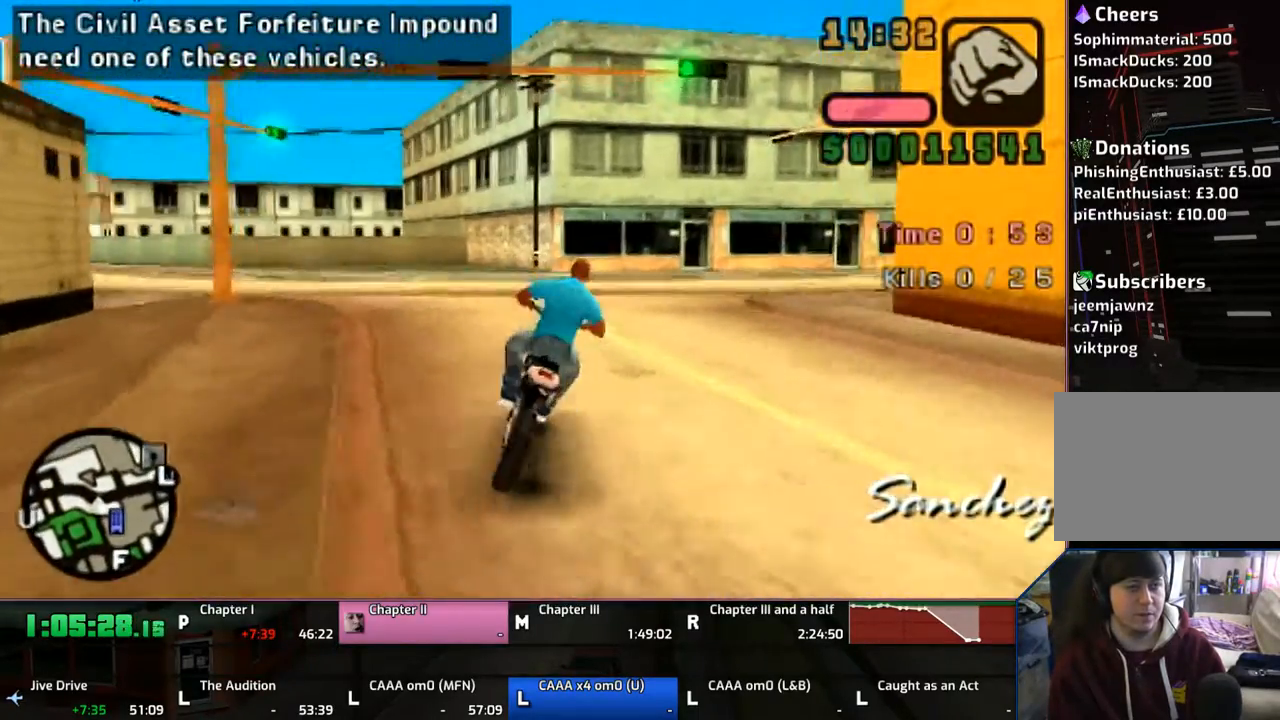
{"buttons": ["CROSS"], "left_stick": "right", "right_stick": "center", "events": [[167, "SQUARE", "down"], [267, "SQUARE", "up"]]}
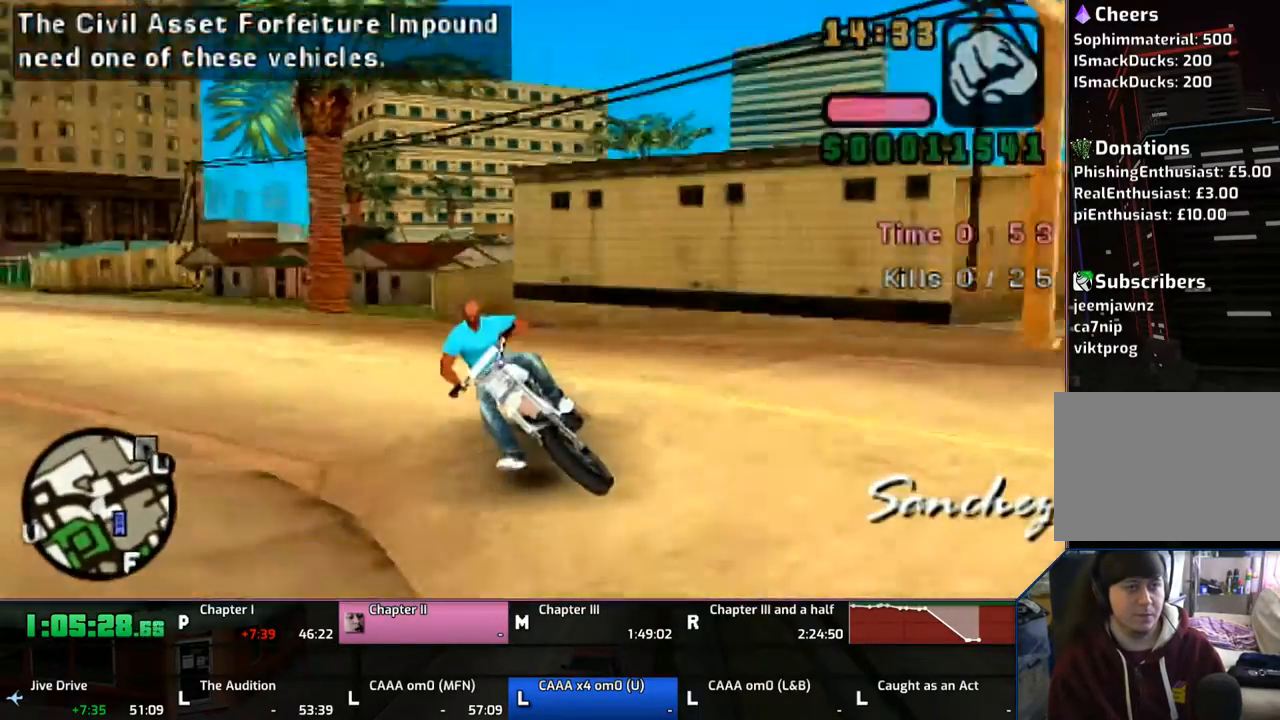
{"buttons": ["CROSS"], "left_stick": "right", "right_stick": "center", "events": []}
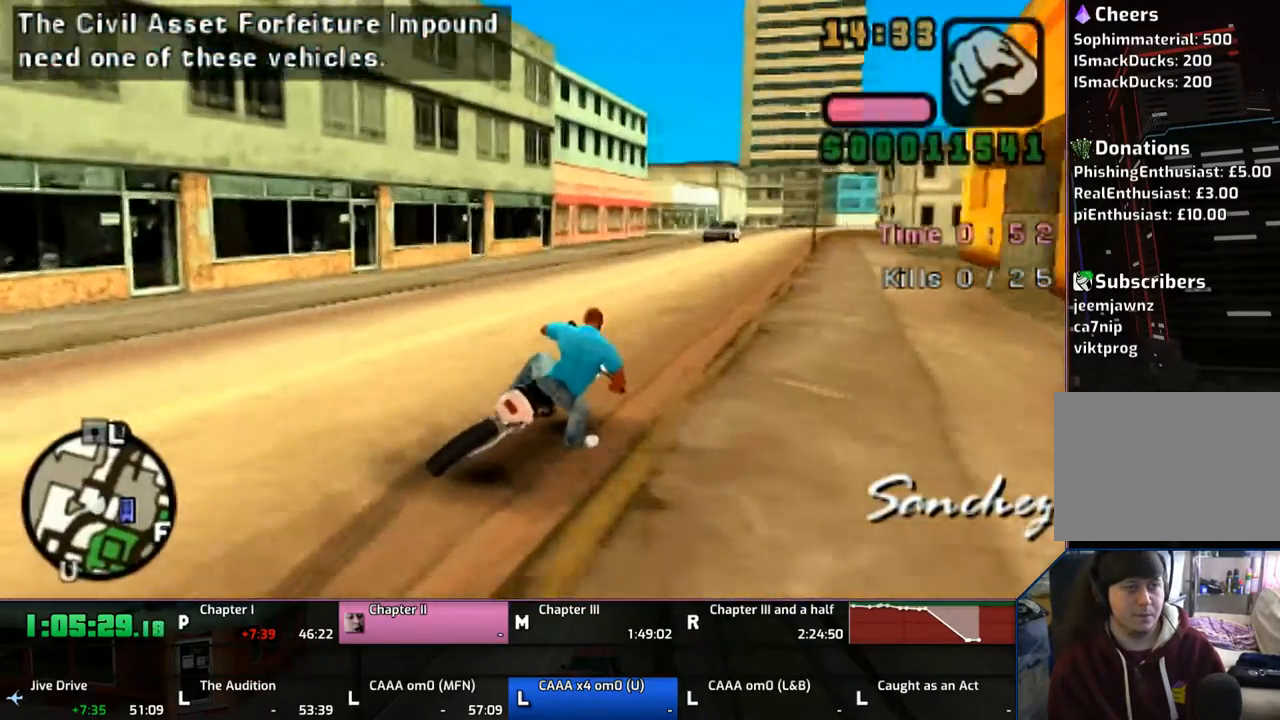
{"buttons": ["CROSS"], "left_stick": "up-left", "right_stick": "center", "events": [[100, "left_stick", "up-left"]]}
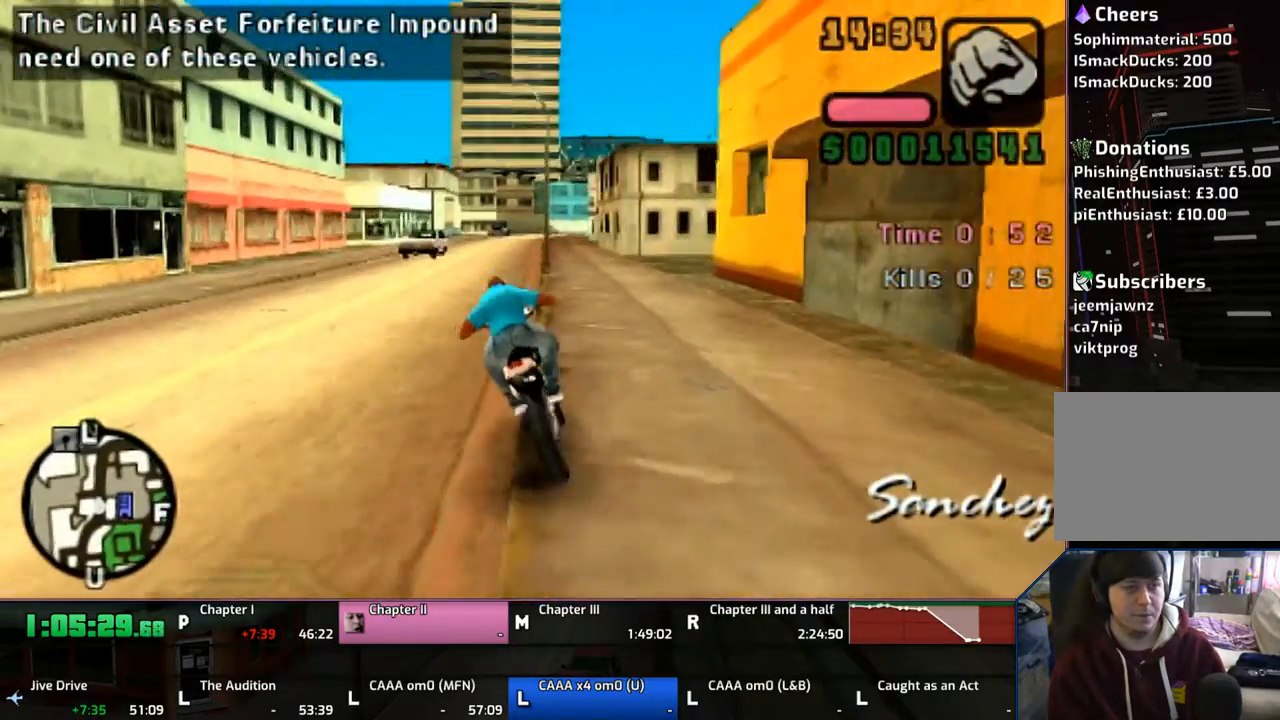
{"buttons": ["CROSS"], "left_stick": "up", "right_stick": "center", "events": [[317, "left_stick", "up-right"], [367, "left_stick", "up"]]}
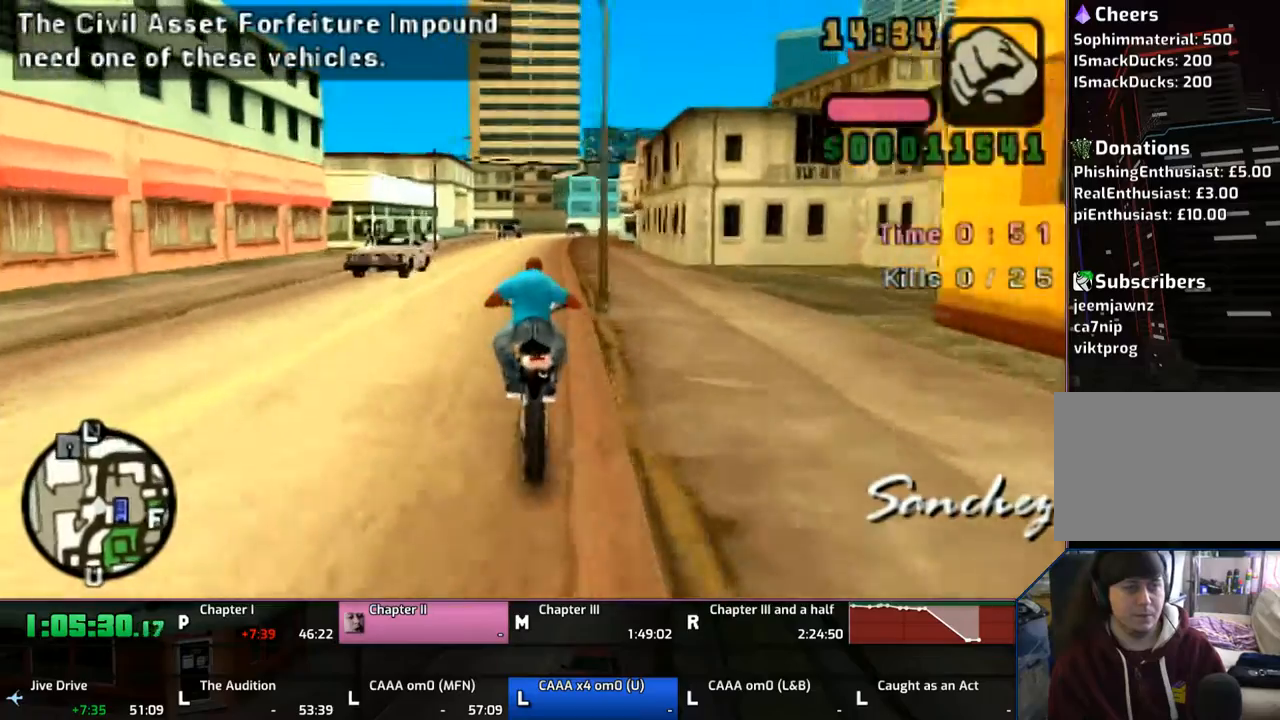
{"buttons": ["CROSS"], "left_stick": "up", "right_stick": "center", "events": [[150, "left_stick", "center"], [217, "left_stick", "up"], [300, "left_stick", "center"], [367, "left_stick", "up"]]}
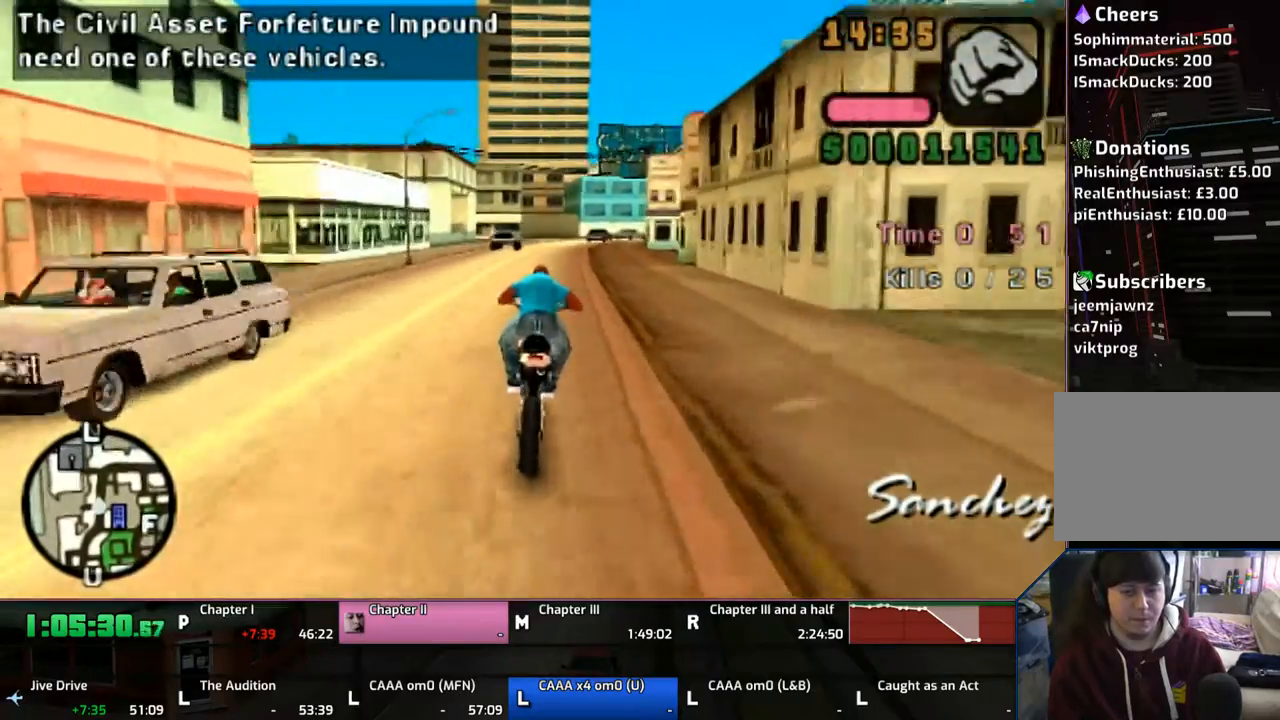
{"buttons": ["CROSS"], "left_stick": "right", "right_stick": "center", "events": [[150, "left_stick", "up-right"], [333, "left_stick", "center"], [417, "left_stick", "up-right"], [467, "left_stick", "right"]]}
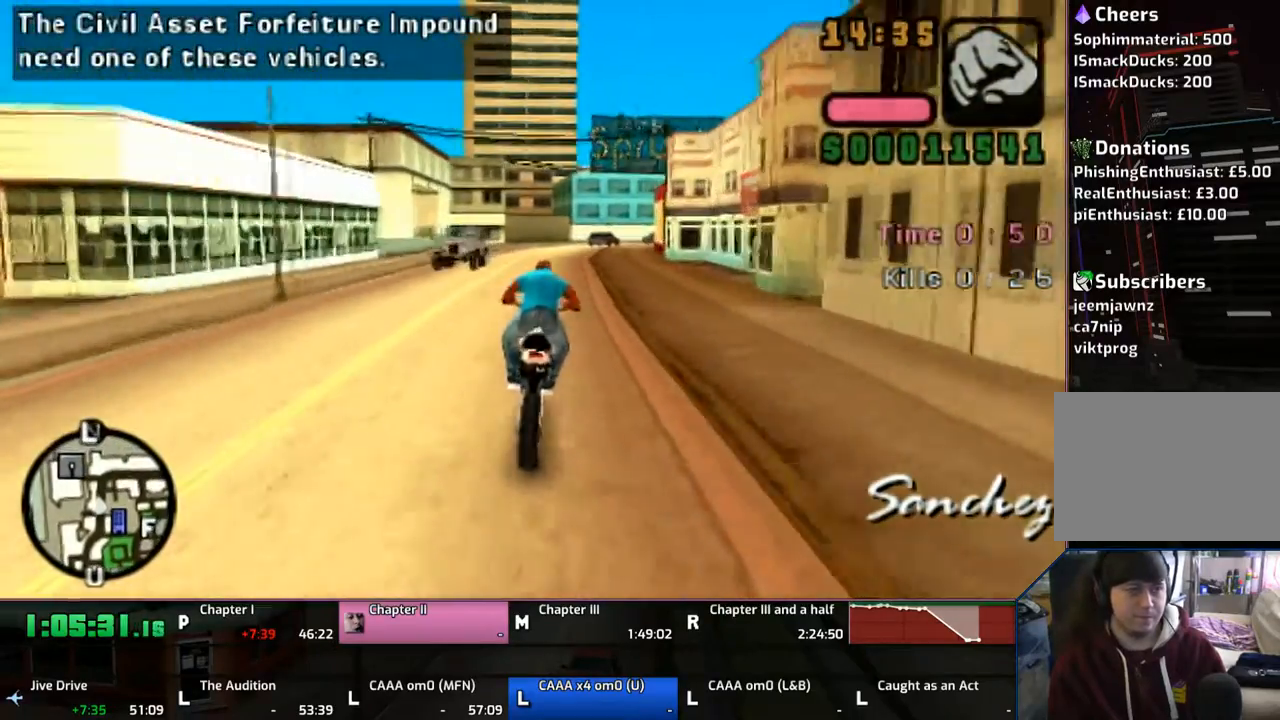
{"buttons": ["CROSS"], "left_stick": "up", "right_stick": "center", "events": [[150, "left_stick", "center"], [267, "left_stick", "up"]]}
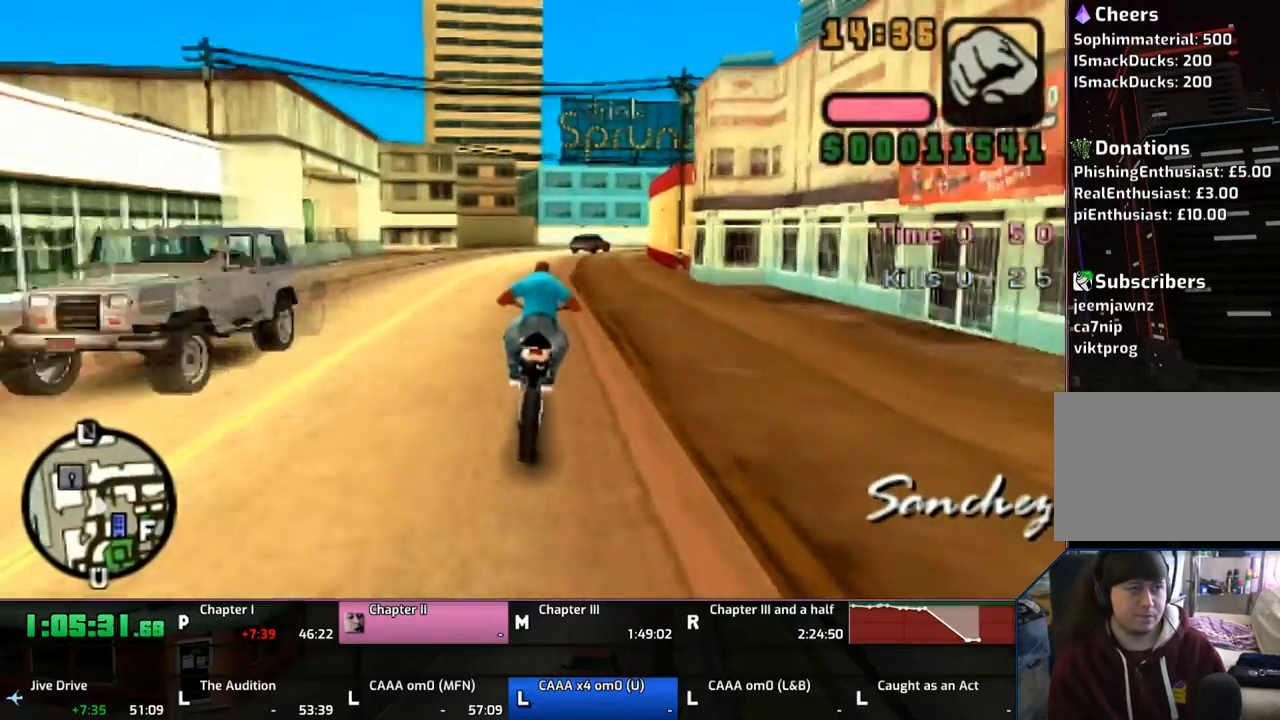
{"buttons": ["CROSS"], "left_stick": "center", "right_stick": "center", "events": [[167, "left_stick", "center"], [300, "left_stick", "up-right"], [367, "left_stick", "right"], [500, "left_stick", "center"]]}
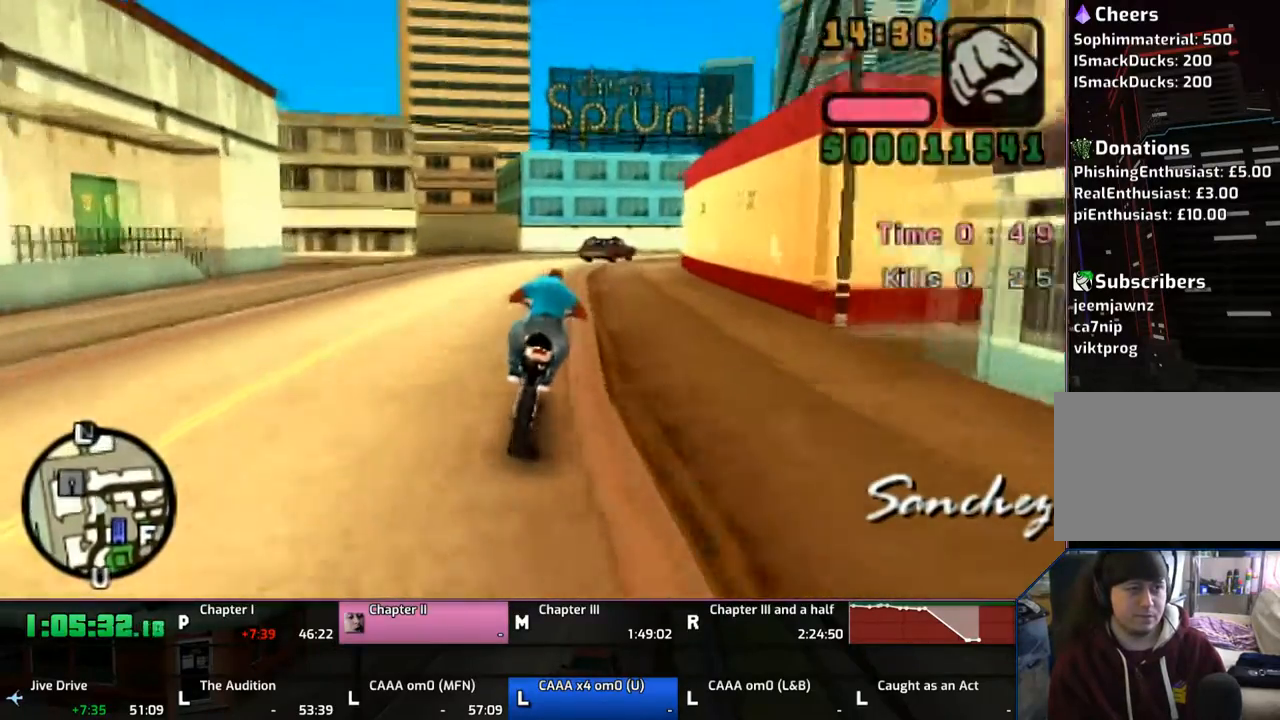
{"buttons": [], "left_stick": "center", "right_stick": "center", "events": [[83, "left_stick", "up"], [200, "left_stick", "center"], [333, "CROSS", "up"], [467, "SQUARE", "down"], [500, "SQUARE", "up"]]}
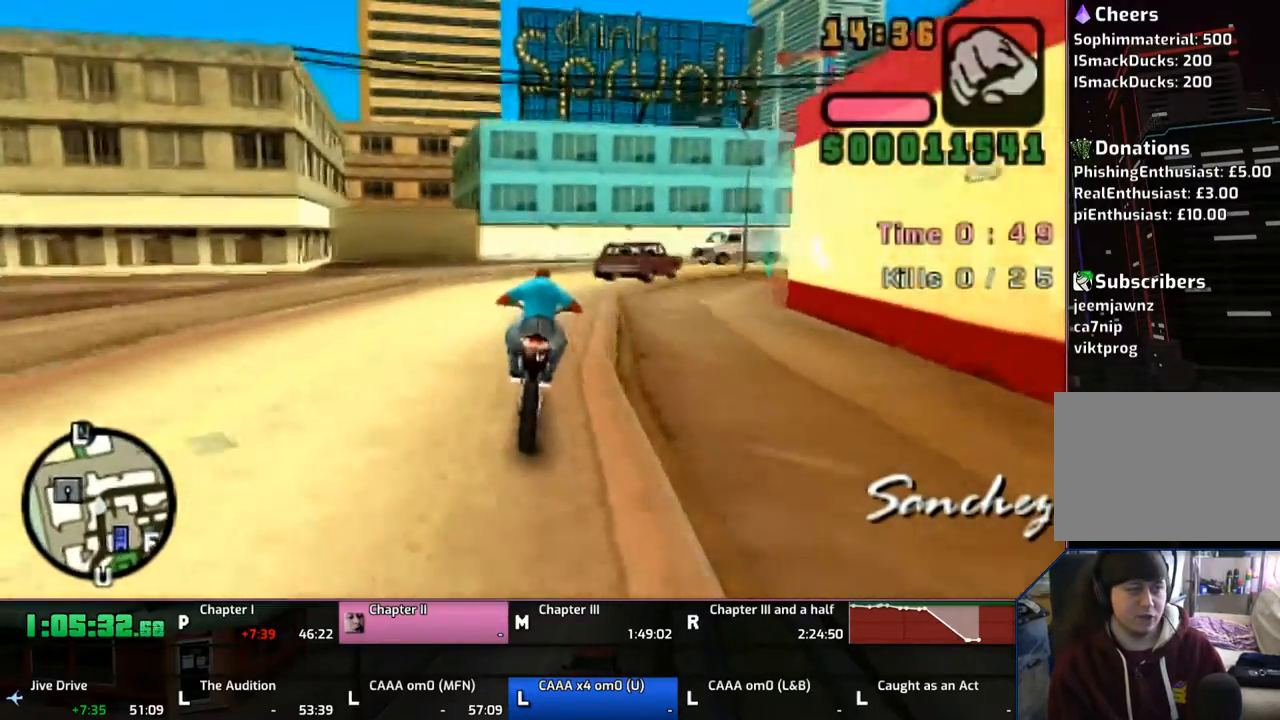
{"buttons": ["SQUARE"], "left_stick": "right", "right_stick": "center", "events": [[133, "SQUARE", "down"], [133, "left_stick", "right"], [167, "SQUARE", "up"], [467, "SQUARE", "down"]]}
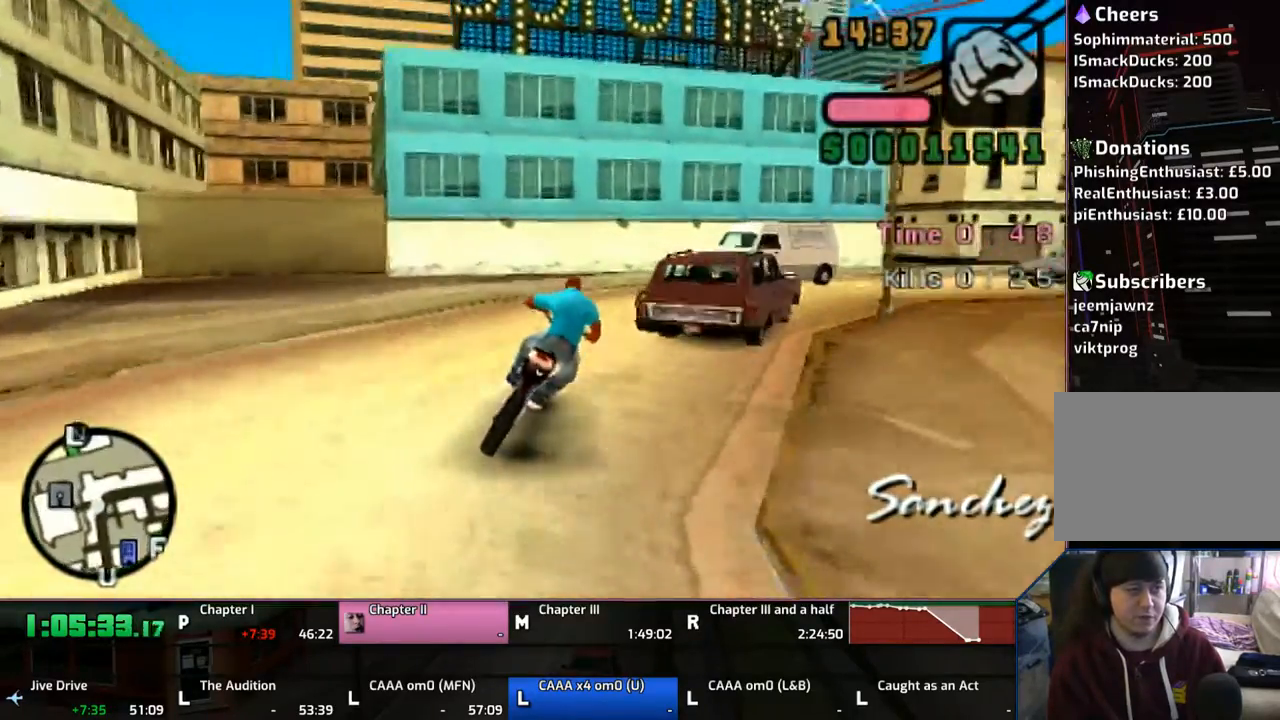
{"buttons": [], "left_stick": "right", "right_stick": "center", "events": [[100, "CROSS", "down"], [333, "CROSS", "up"], [333, "SQUARE", "up"]]}
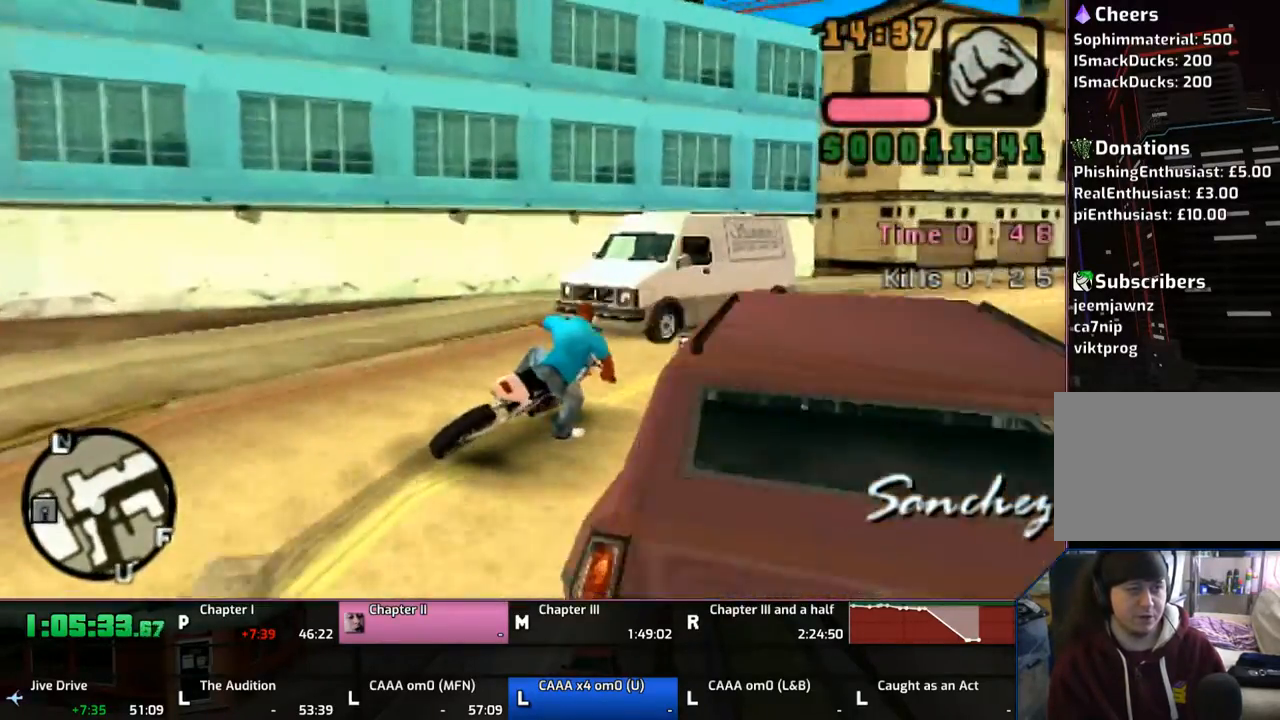
{"buttons": ["CROSS"], "left_stick": "left", "right_stick": "center", "events": [[50, "CROSS", "down"], [133, "CROSS", "up"], [217, "CROSS", "down"], [267, "left_stick", "left"], [317, "CROSS", "up"], [367, "CROSS", "down"]]}
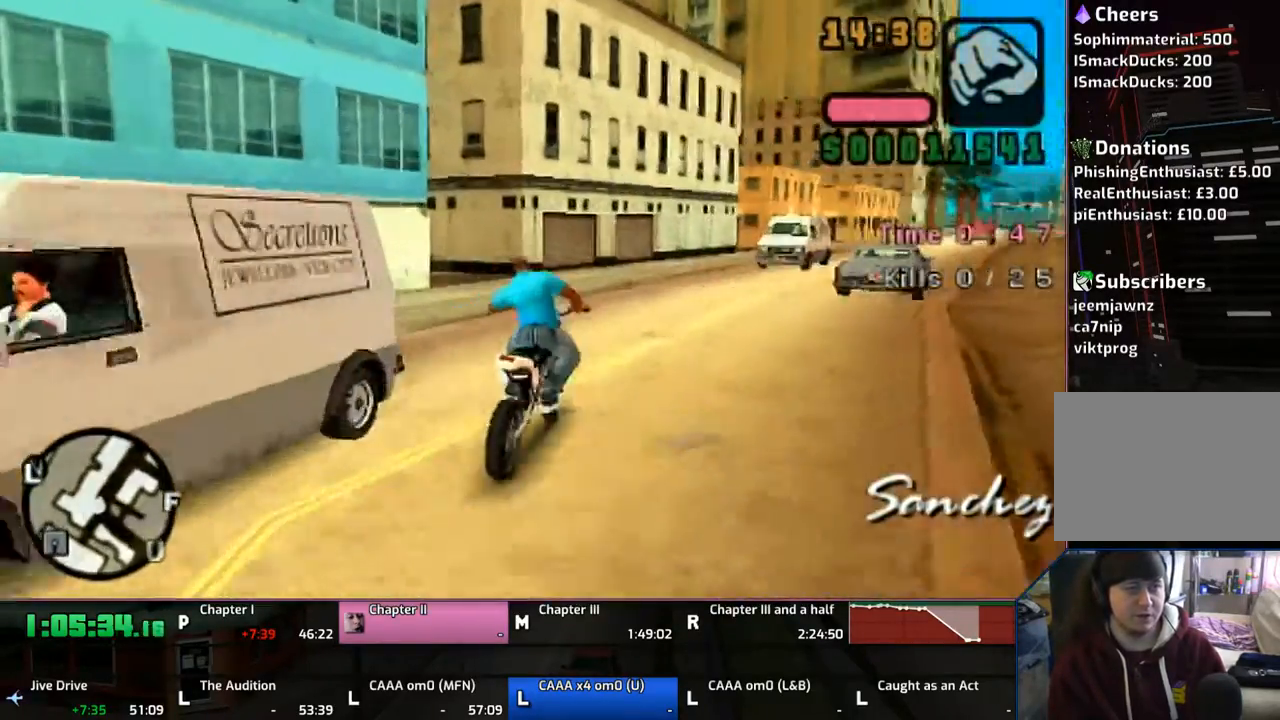
{"buttons": ["CROSS", "SQUARE"], "left_stick": "left", "right_stick": "center", "events": [[500, "SQUARE", "down"]]}
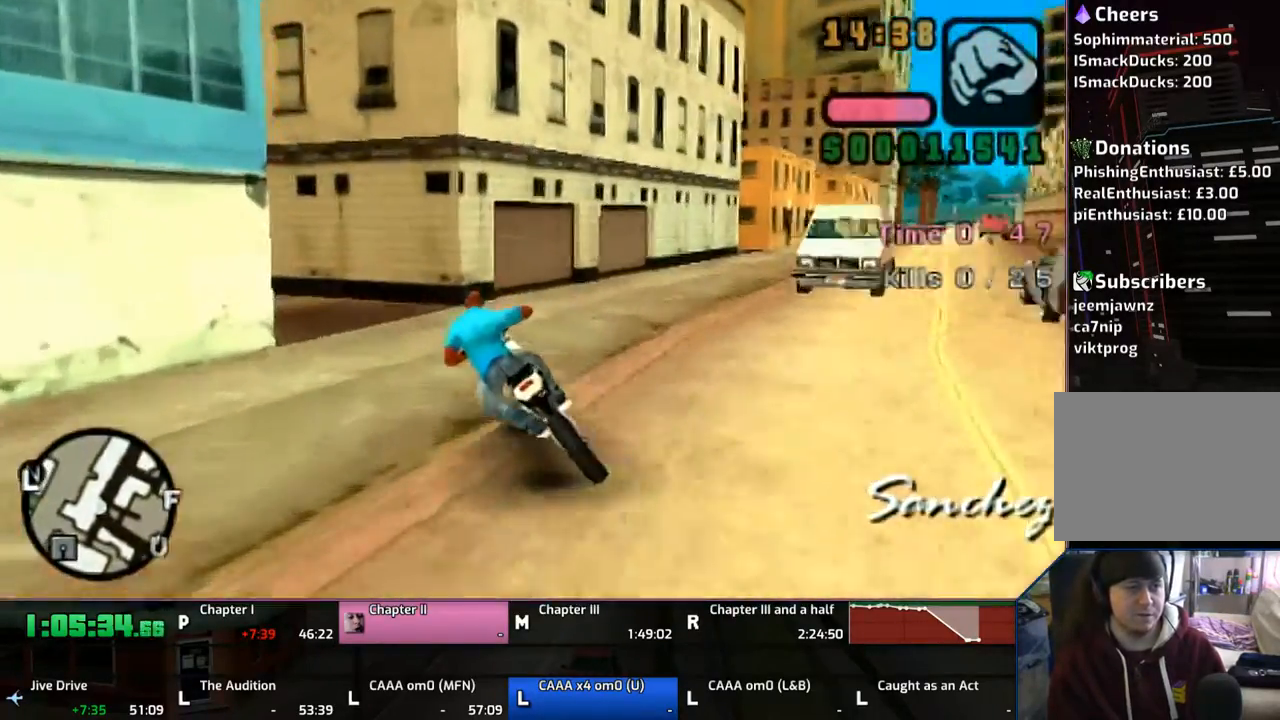
{"buttons": ["CROSS"], "left_stick": "left", "right_stick": "center", "events": [[133, "SQUARE", "up"], [167, "CROSS", "up"], [217, "CROSS", "down"], [300, "CROSS", "up"], [367, "CROSS", "down"]]}